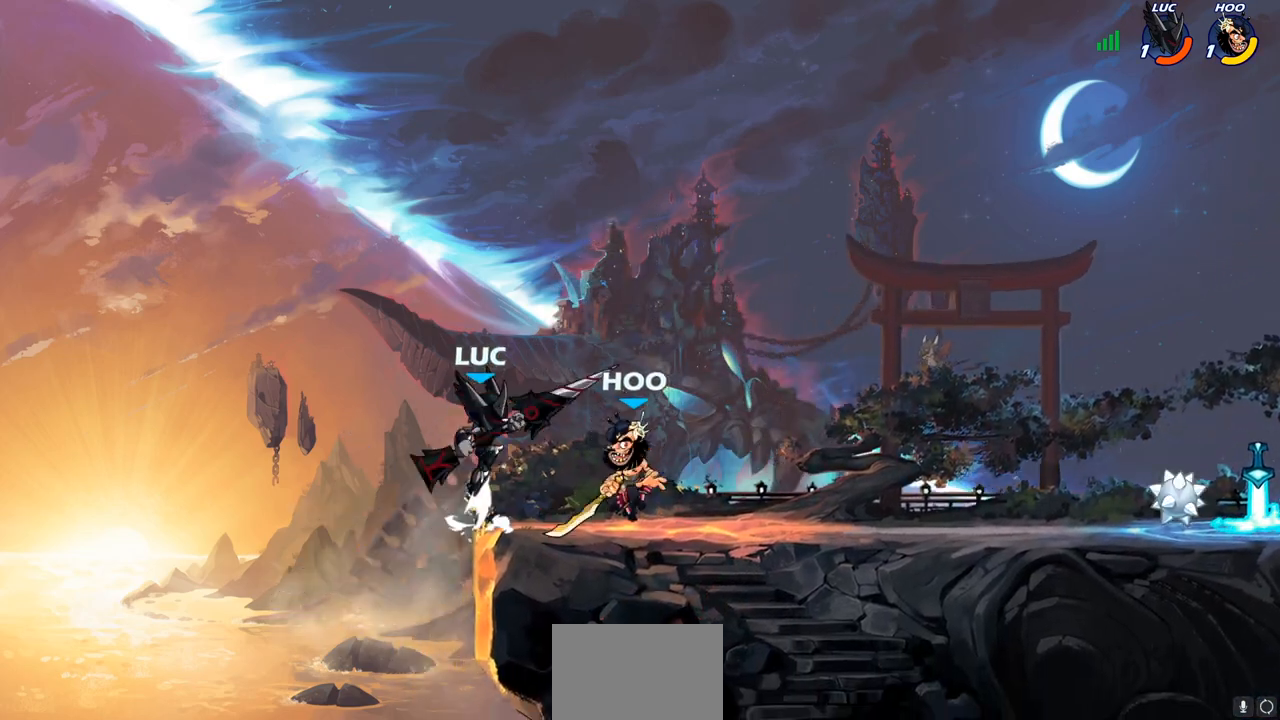
Gameplay with a controller (PlayStation layout); each line is a JSON object with the inputs held at the frame after it. "events" lists button and stick changes between this image and that frame as [ms after this image, input, new state], when the widget could be followed in between.
{"buttons": [], "left_stick": "right", "right_stick": "center", "events": [[83, "CROSS", "up"]]}
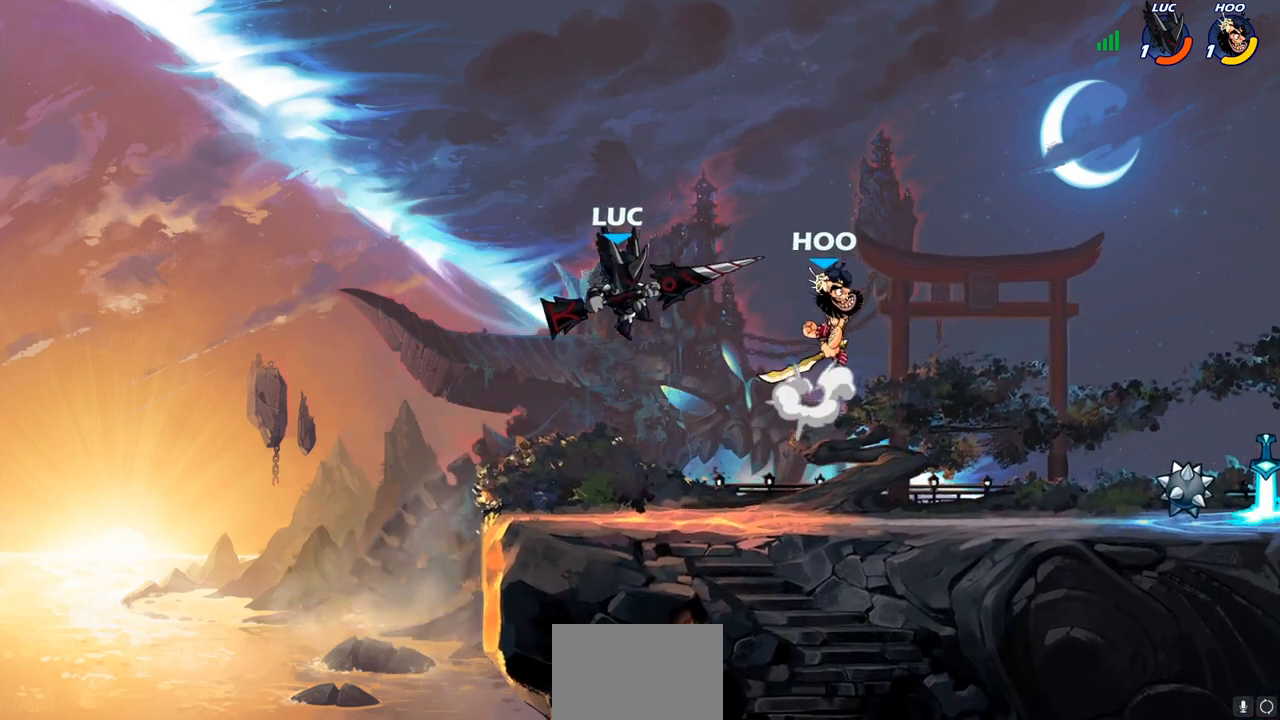
{"buttons": [], "left_stick": "center", "right_stick": "center", "events": [[17, "CROSS", "down"], [50, "left_stick", "up-right"], [167, "CROSS", "up"], [283, "left_stick", "down-right"], [333, "SQUARE", "down"], [333, "left_stick", "down"], [400, "SQUARE", "up"], [483, "left_stick", "center"]]}
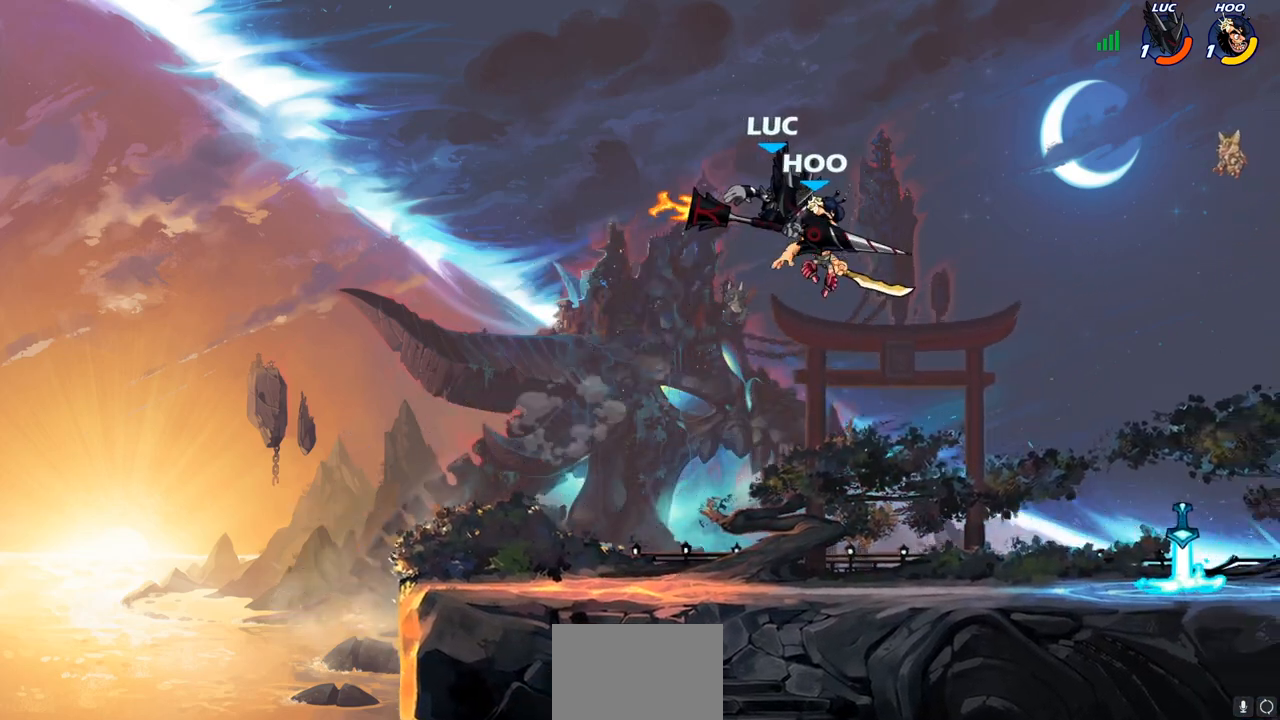
{"buttons": [], "left_stick": "center", "right_stick": "center", "events": []}
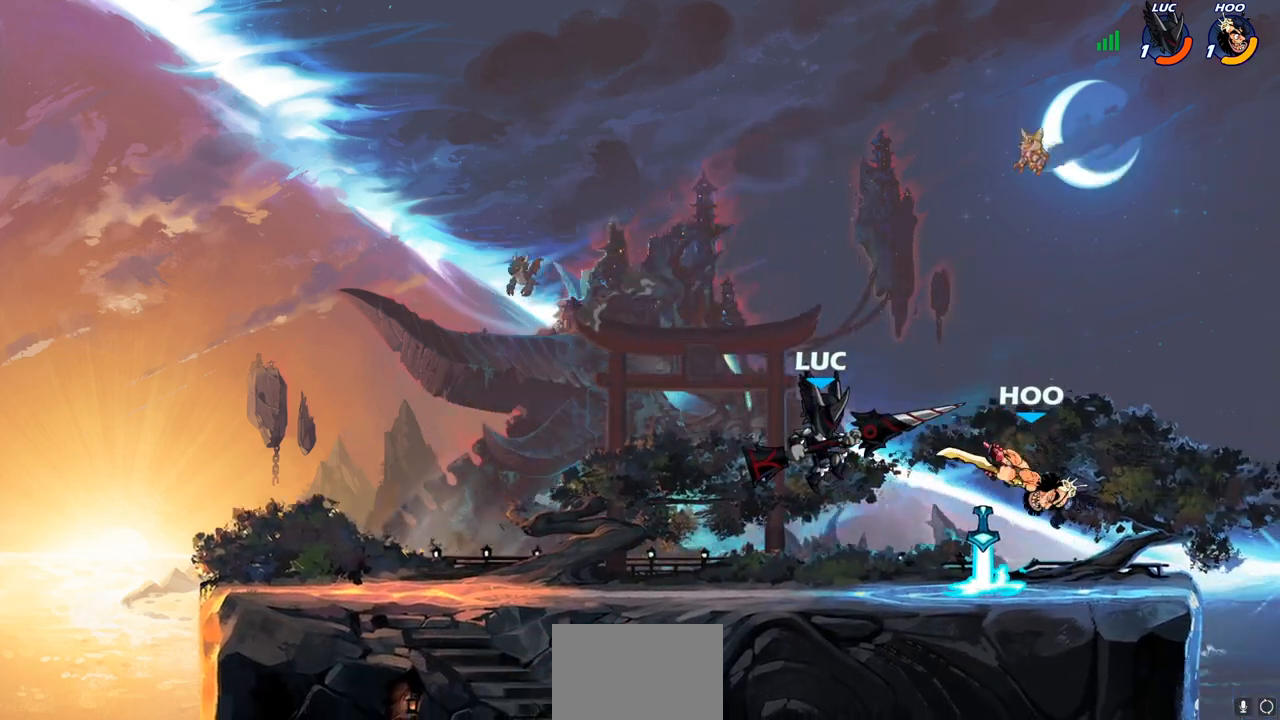
{"buttons": [], "left_stick": "center", "right_stick": "center", "events": [[33, "left_stick", "right"], [50, "R1", "down"], [50, "R2", "down"], [100, "CIRCLE", "down"], [117, "R1", "up"], [117, "R2", "up"], [150, "left_stick", "center"], [167, "CIRCLE", "up"]]}
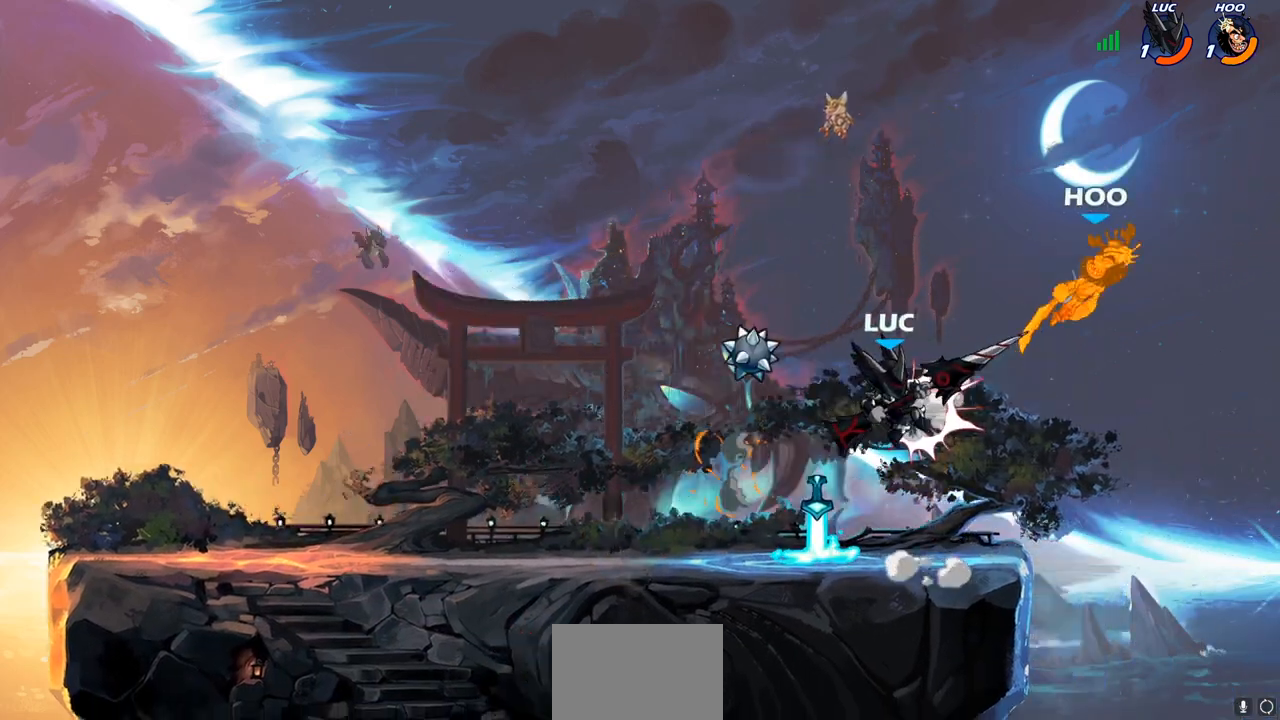
{"buttons": [], "left_stick": "down-left", "right_stick": "center", "events": [[117, "left_stick", "left"], [250, "CROSS", "down"], [417, "CROSS", "up"], [450, "left_stick", "down-left"]]}
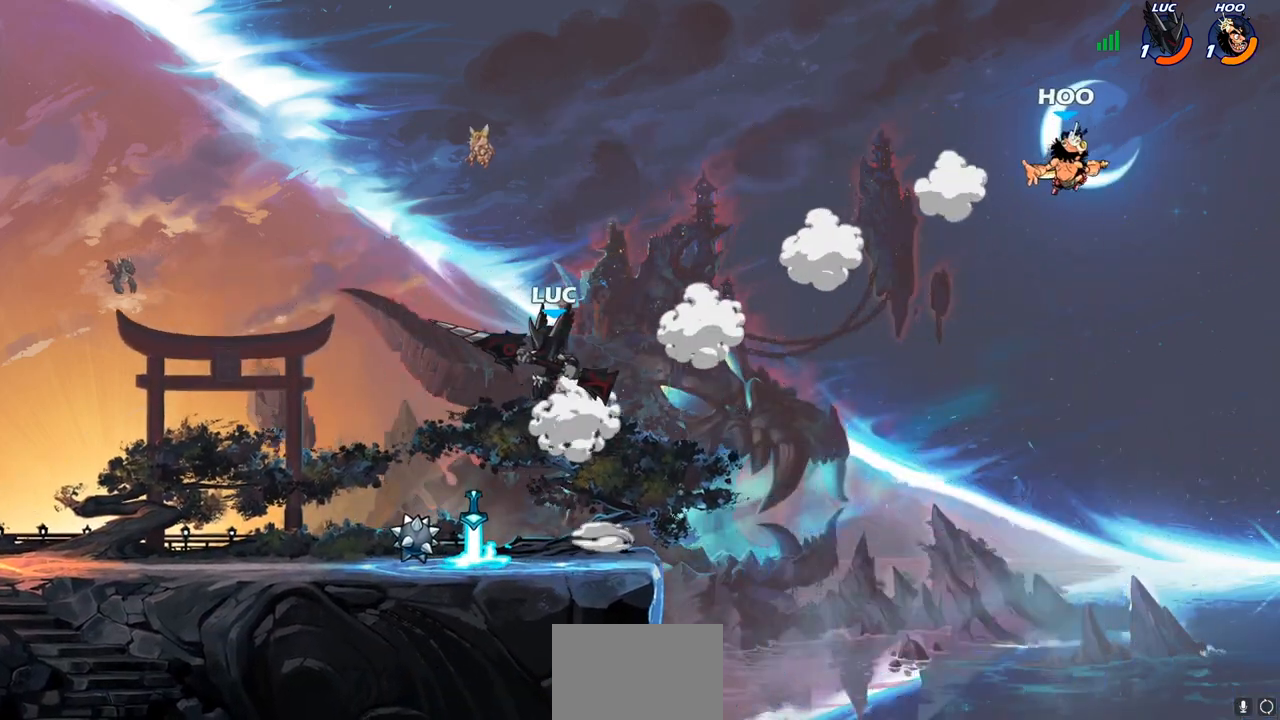
{"buttons": ["R1"], "left_stick": "up", "right_stick": "center", "events": [[133, "left_stick", "down-right"], [350, "CROSS", "down"], [350, "left_stick", "up-right"], [417, "CROSS", "up"], [483, "R1", "down"], [483, "left_stick", "up"]]}
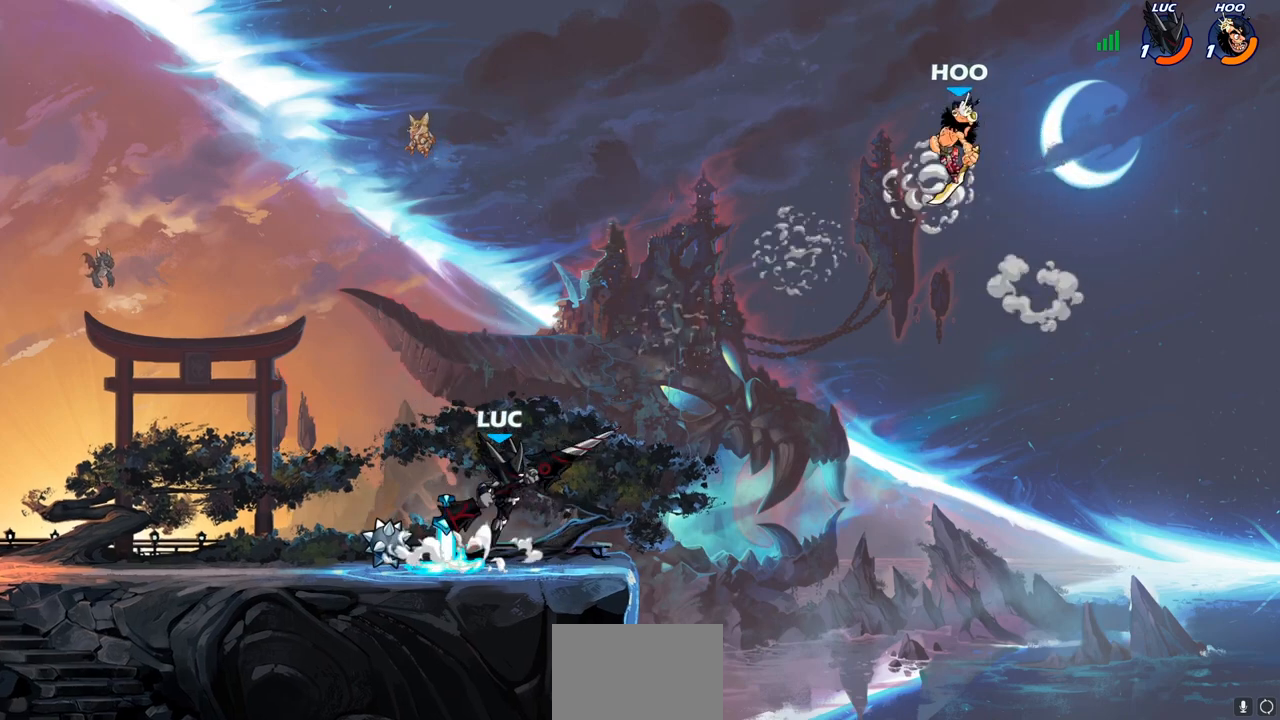
{"buttons": [], "left_stick": "down-left", "right_stick": "center", "events": [[50, "R1", "up"], [117, "left_stick", "center"], [417, "left_stick", "down-left"]]}
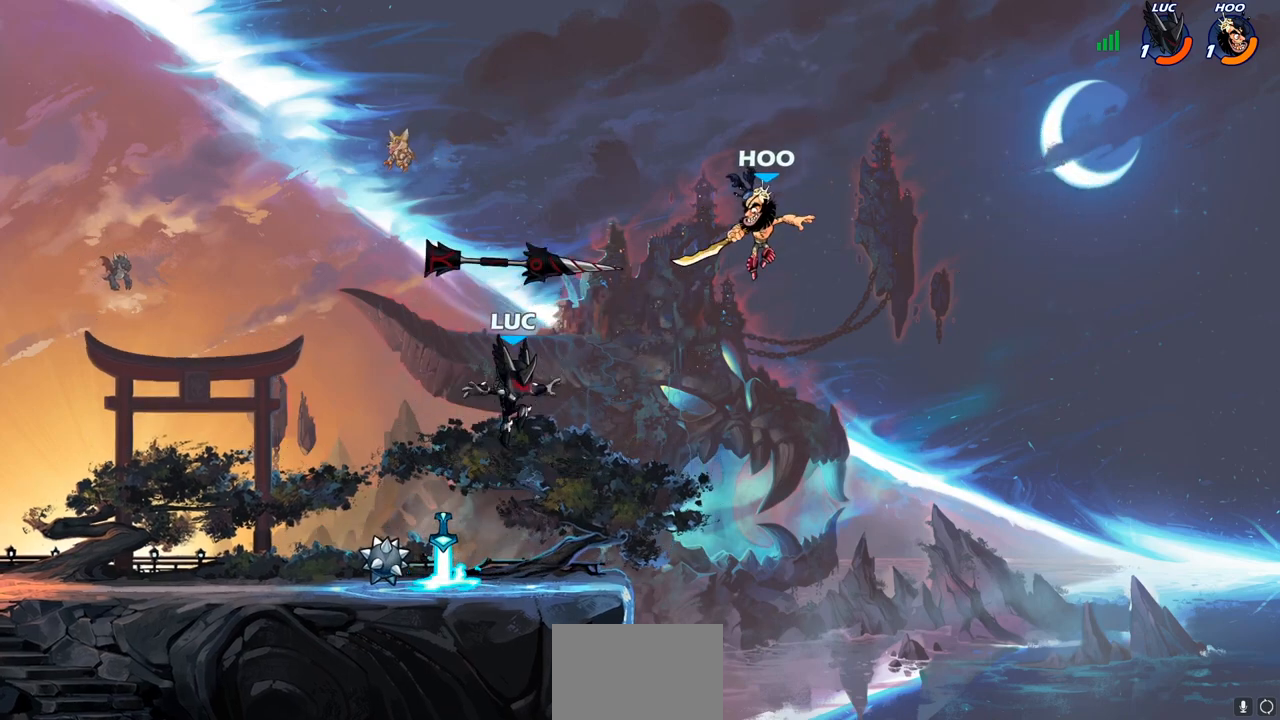
{"buttons": ["CIRCLE"], "left_stick": "down", "right_stick": "center", "events": [[183, "left_stick", "up-left"], [233, "R1", "down"], [283, "CROSS", "down"], [283, "left_stick", "up-right"], [317, "R1", "up"], [383, "left_stick", "down"], [400, "CIRCLE", "down"], [400, "CROSS", "up"]]}
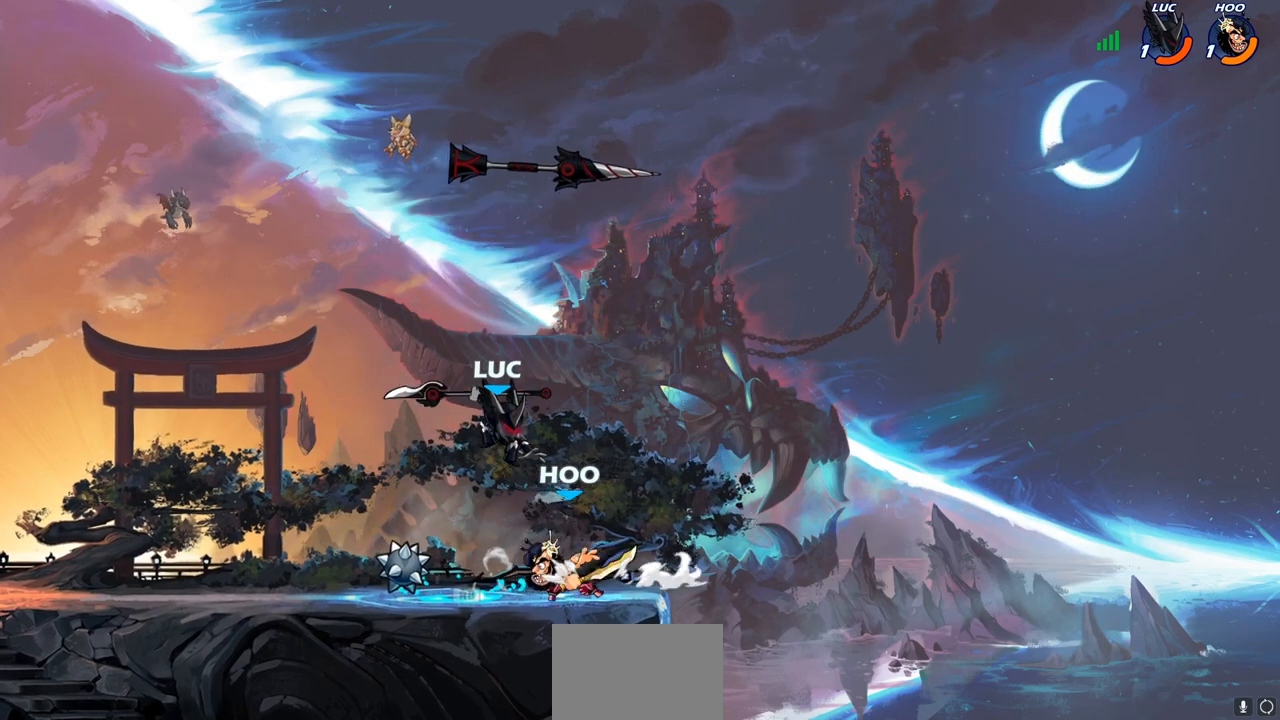
{"buttons": [], "left_stick": "center", "right_stick": "center", "events": [[483, "CIRCLE", "up"], [483, "left_stick", "center"]]}
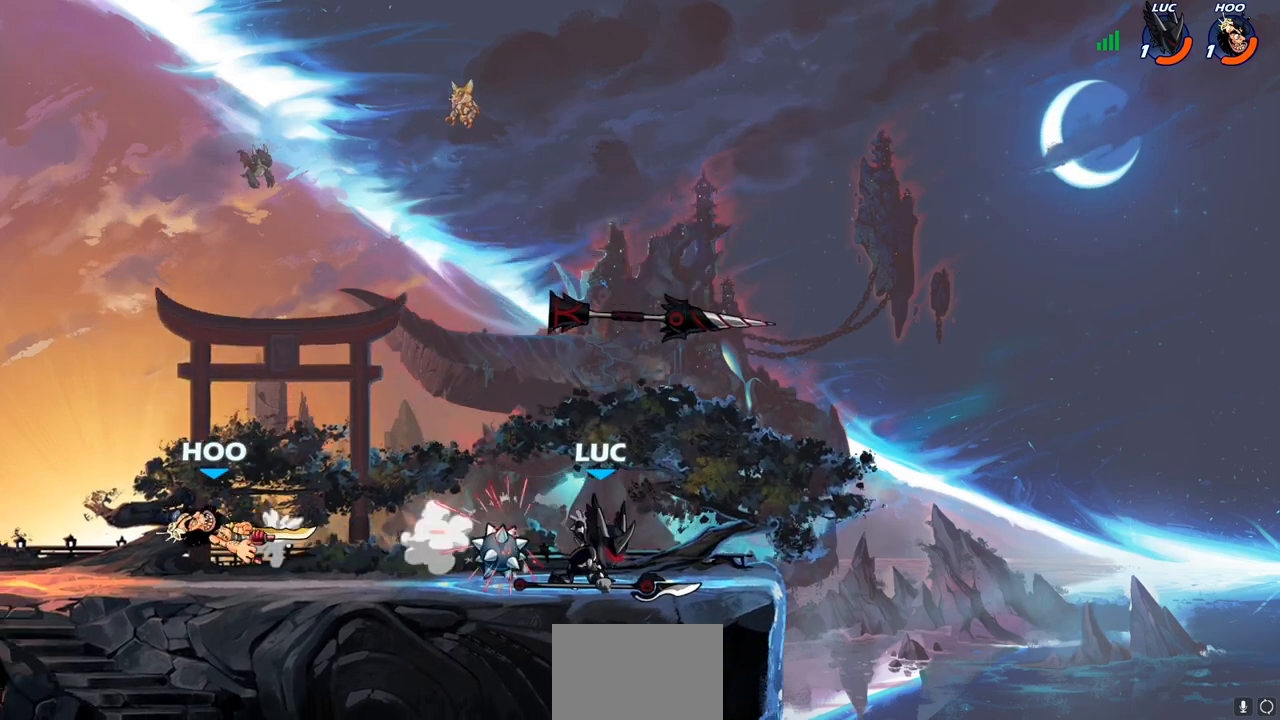
{"buttons": [], "left_stick": "left", "right_stick": "center", "events": [[183, "left_stick", "left"]]}
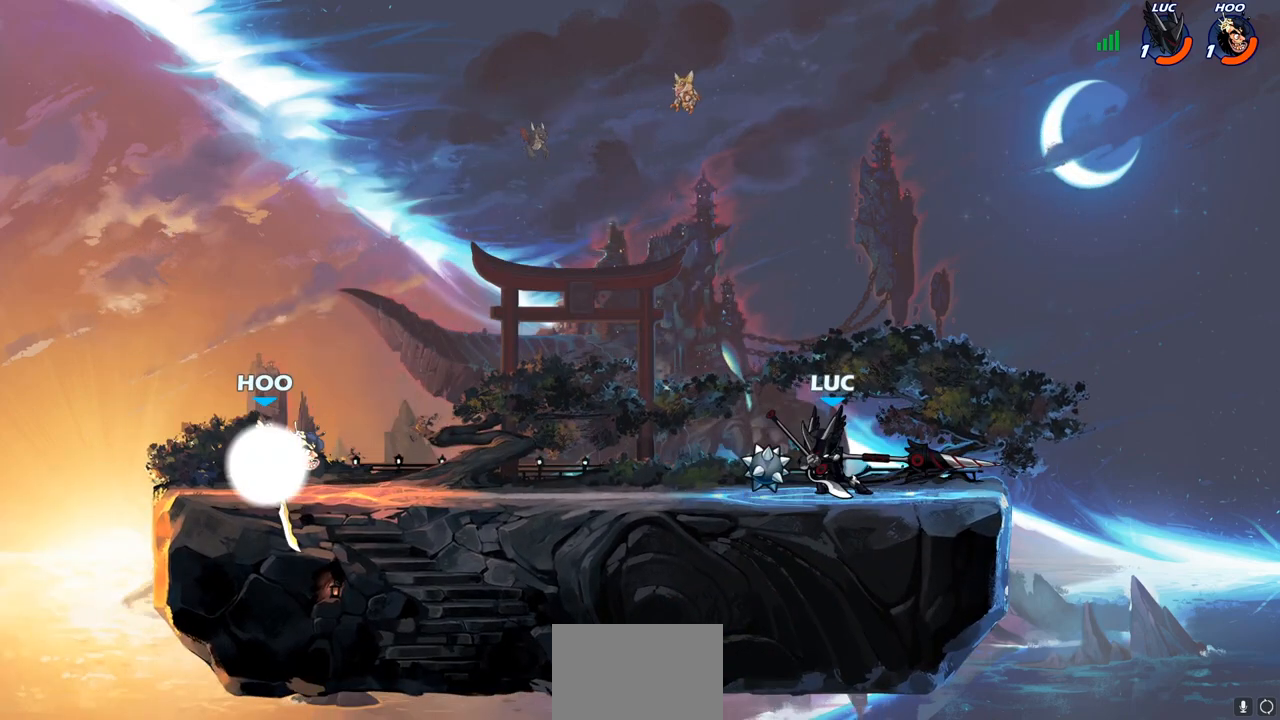
{"buttons": [], "left_stick": "center", "right_stick": "center", "events": [[183, "left_stick", "center"]]}
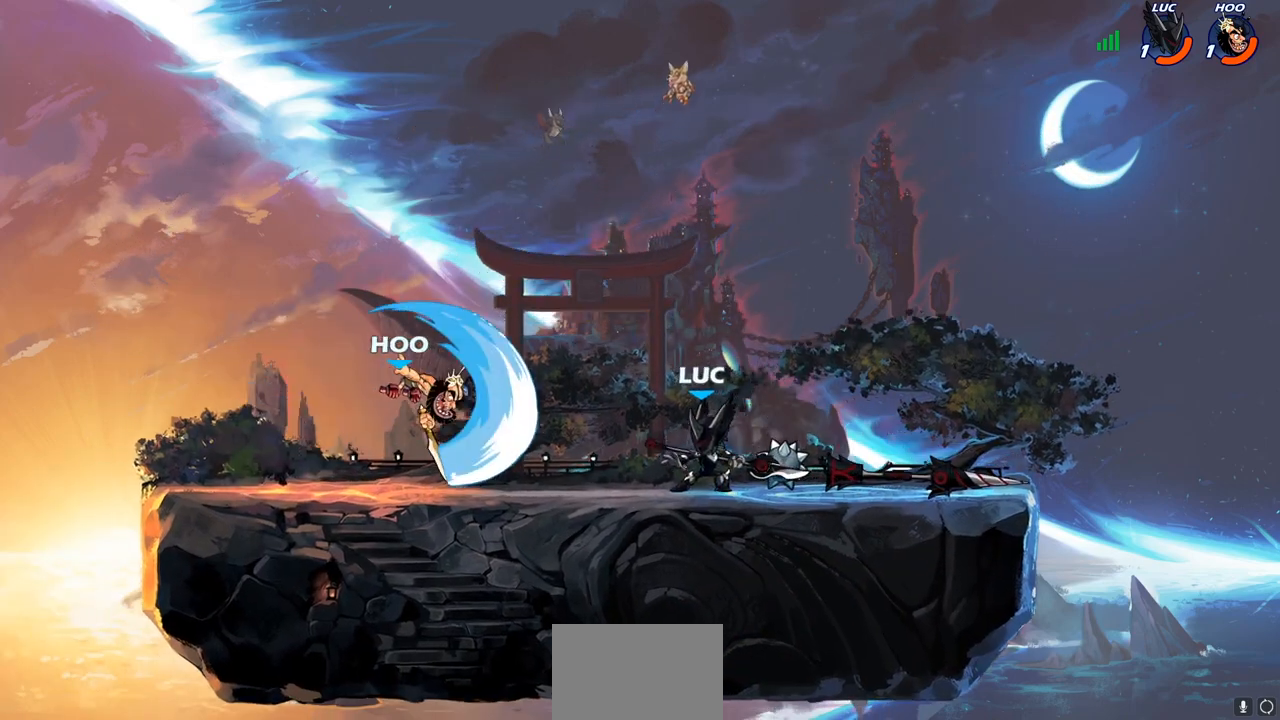
{"buttons": [], "left_stick": "left", "right_stick": "center", "events": [[117, "left_stick", "left"], [150, "CIRCLE", "down"], [233, "CIRCLE", "up"], [283, "left_stick", "center"], [417, "left_stick", "left"]]}
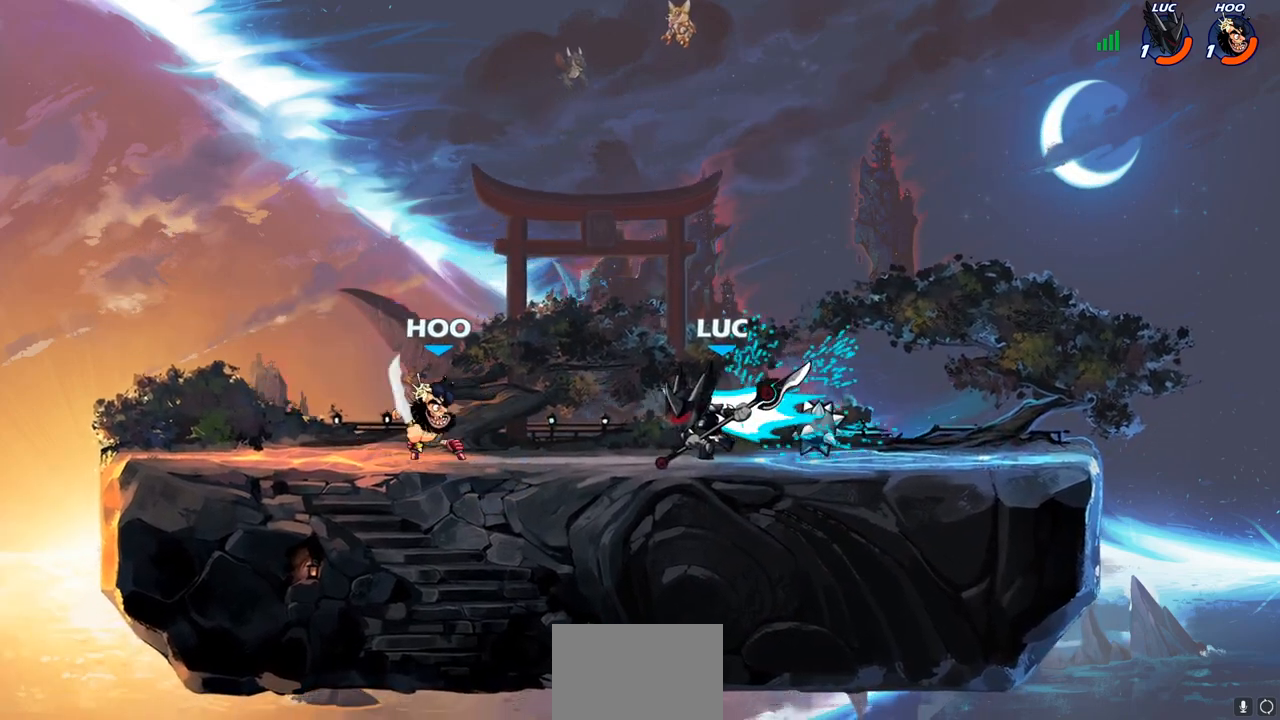
{"buttons": [], "left_stick": "left", "right_stick": "center", "events": [[117, "left_stick", "center"], [483, "left_stick", "left"]]}
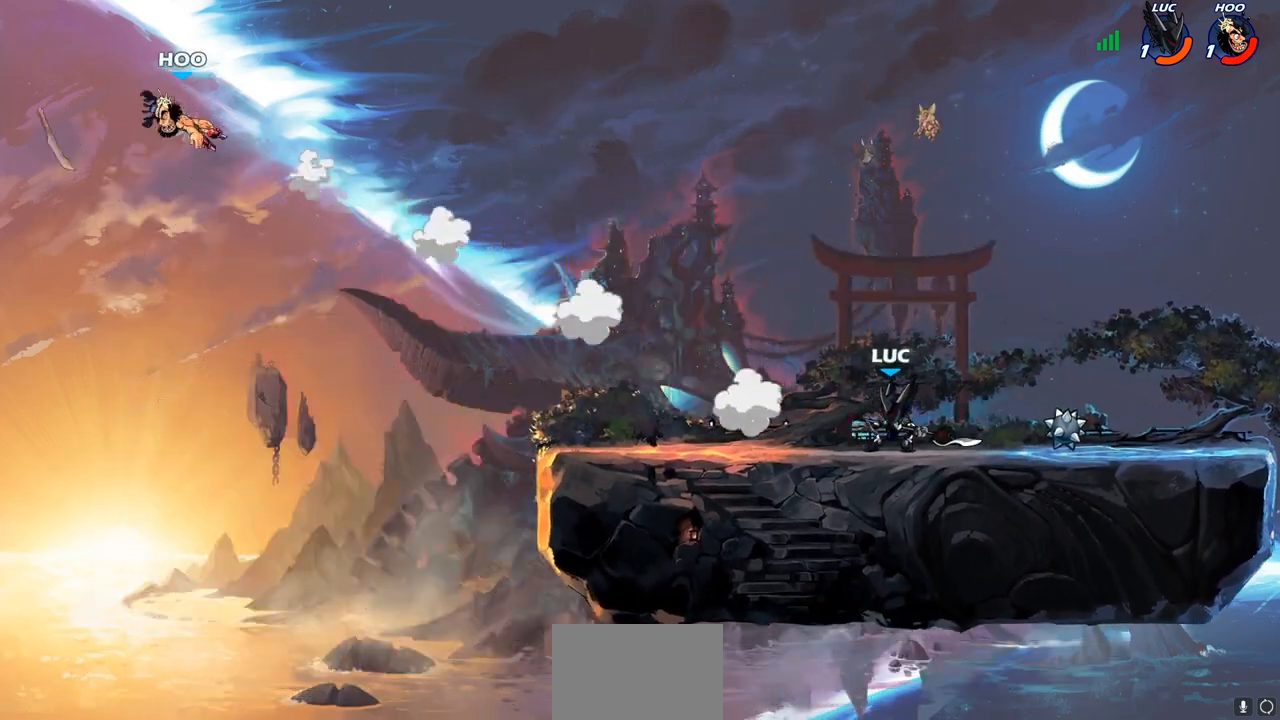
{"buttons": [], "left_stick": "up-left", "right_stick": "center", "events": [[17, "left_stick", "up-left"], [133, "R2", "down"], [350, "R2", "up"]]}
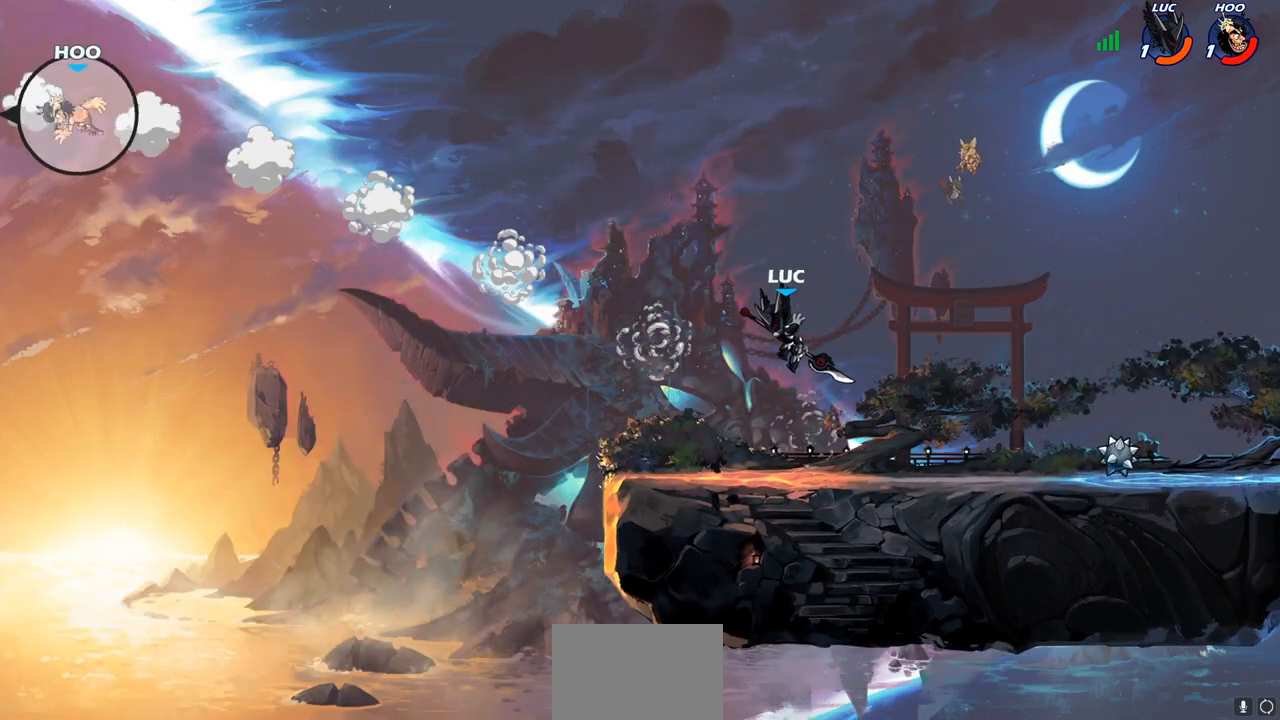
{"buttons": [], "left_stick": "right", "right_stick": "center", "events": [[17, "R1", "down"], [50, "R1", "up"], [67, "left_stick", "center"], [350, "left_stick", "right"]]}
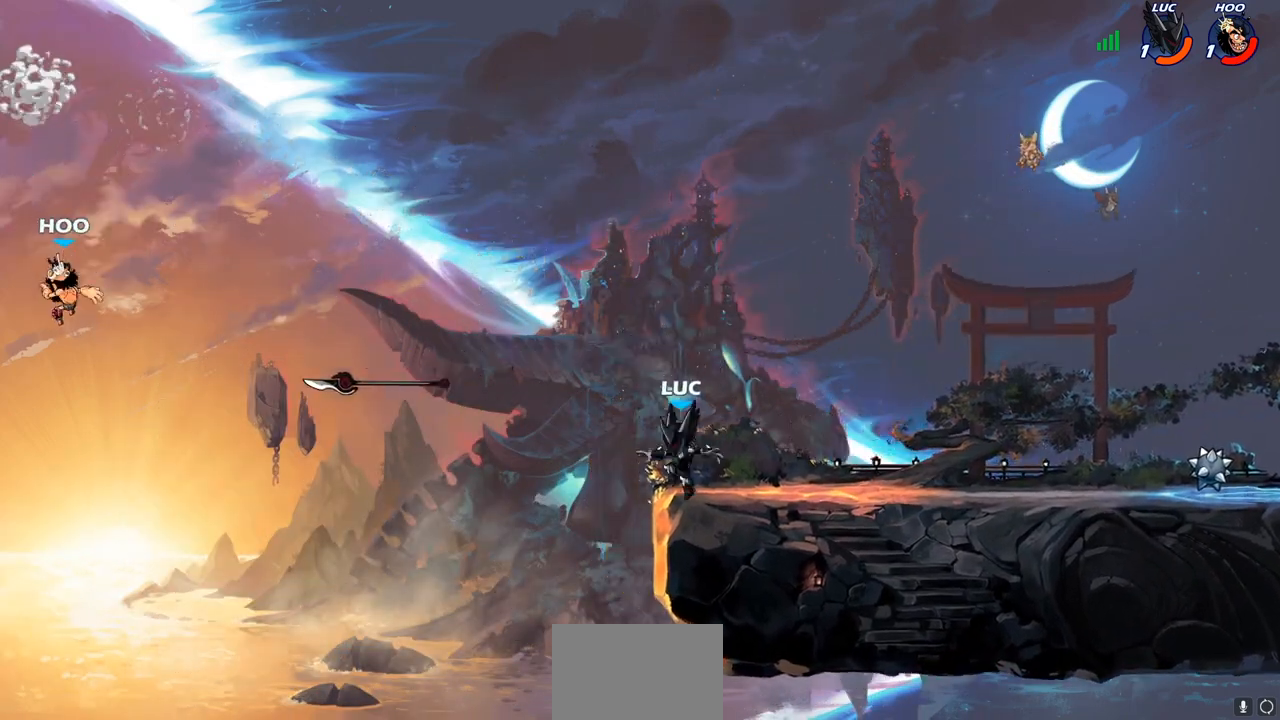
{"buttons": [], "left_stick": "left", "right_stick": "center", "events": [[383, "left_stick", "center"], [433, "left_stick", "left"]]}
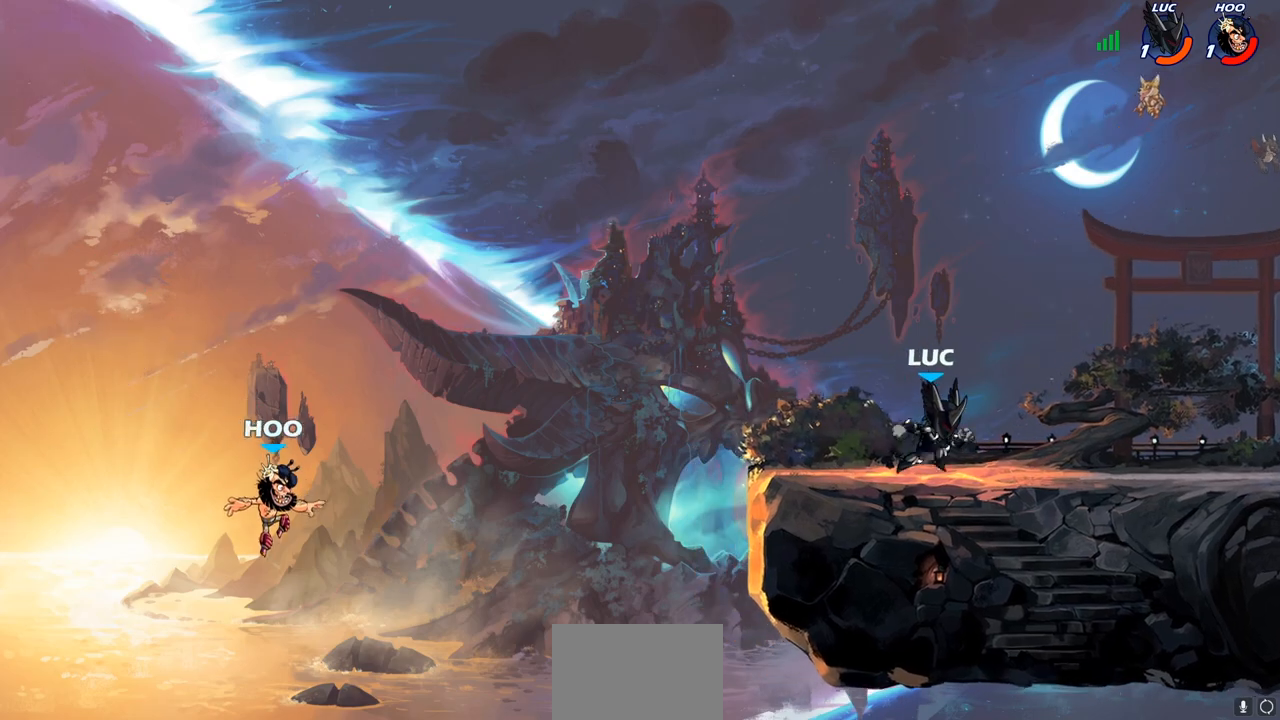
{"buttons": [], "left_stick": "left", "right_stick": "center", "events": [[267, "R2", "down"], [283, "CIRCLE", "down"], [383, "CIRCLE", "up"], [383, "R2", "up"]]}
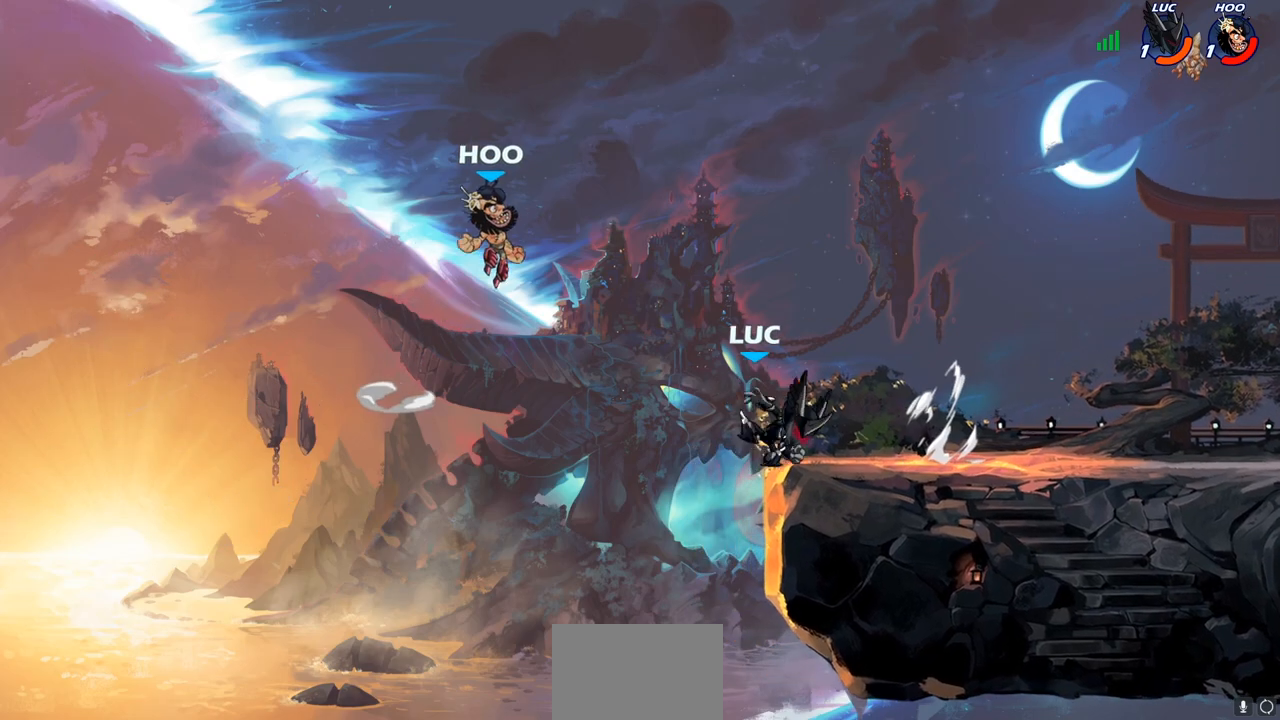
{"buttons": [], "left_stick": "right", "right_stick": "center", "events": [[150, "left_stick", "center"], [367, "left_stick", "right"]]}
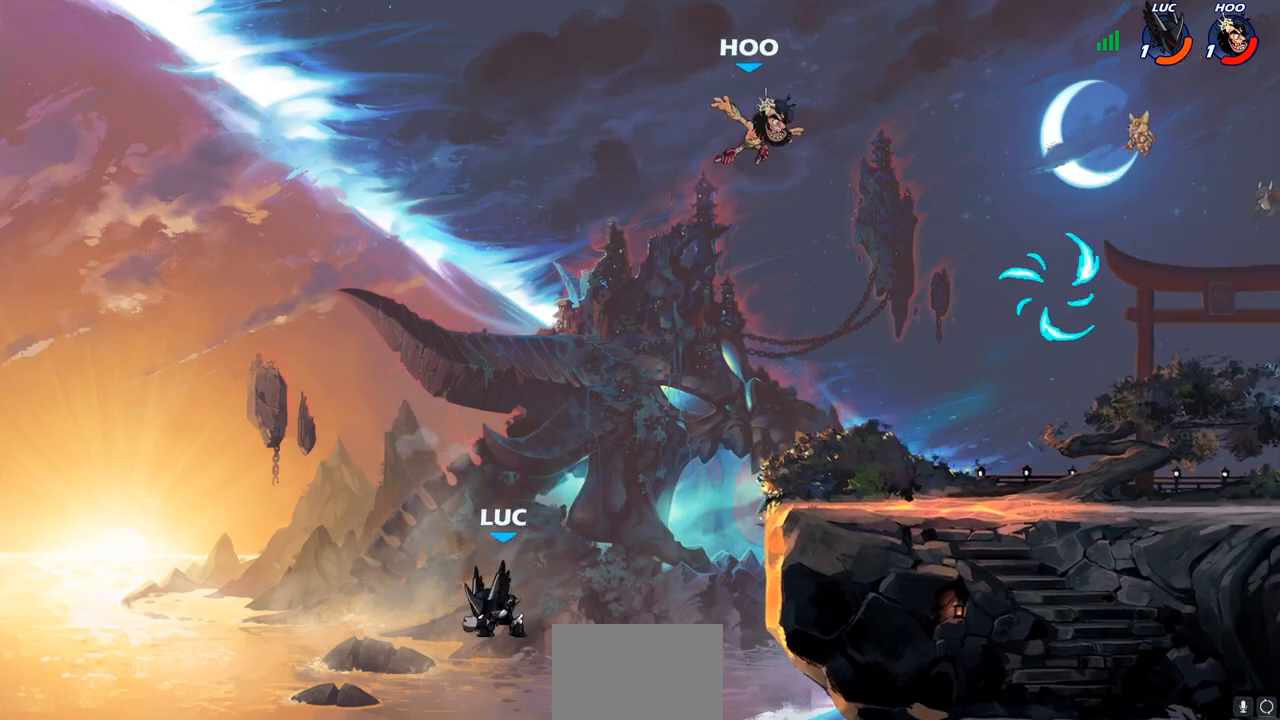
{"buttons": [], "left_stick": "right", "right_stick": "center", "events": [[117, "CROSS", "down"], [250, "CROSS", "up"]]}
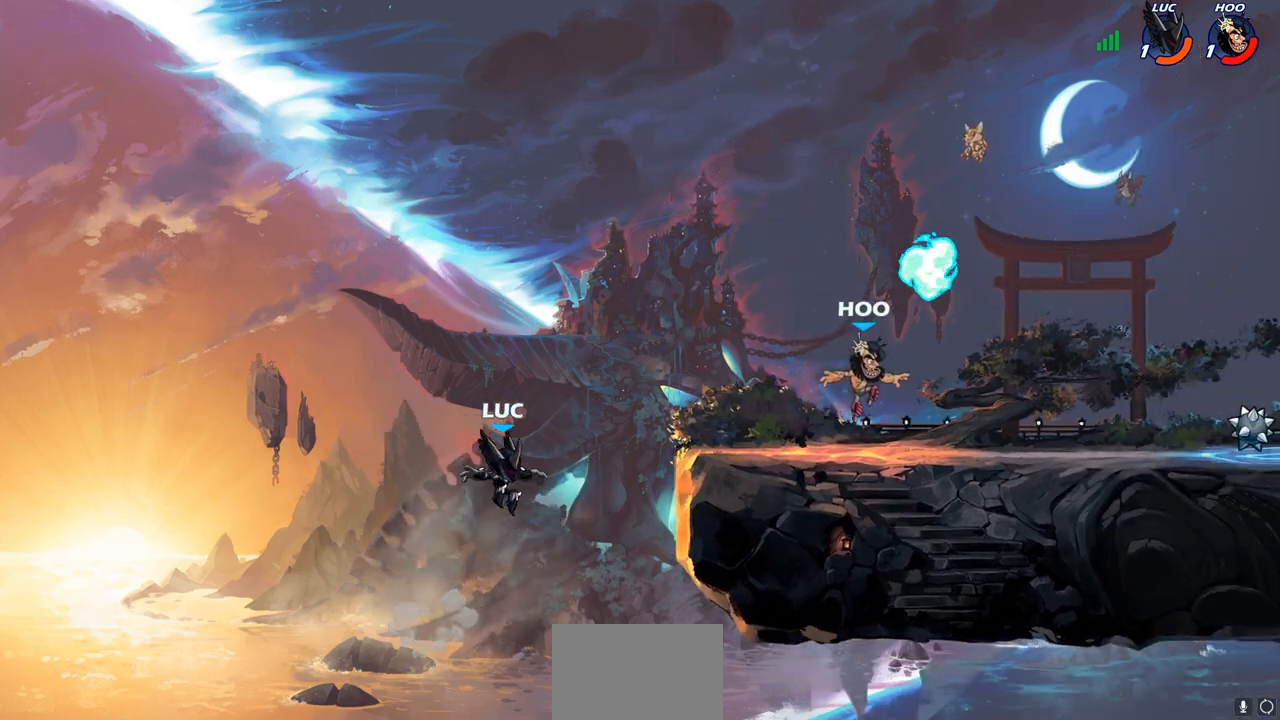
{"buttons": [], "left_stick": "down-left", "right_stick": "center", "events": [[250, "CROSS", "down"], [383, "CROSS", "up"], [450, "left_stick", "down-left"]]}
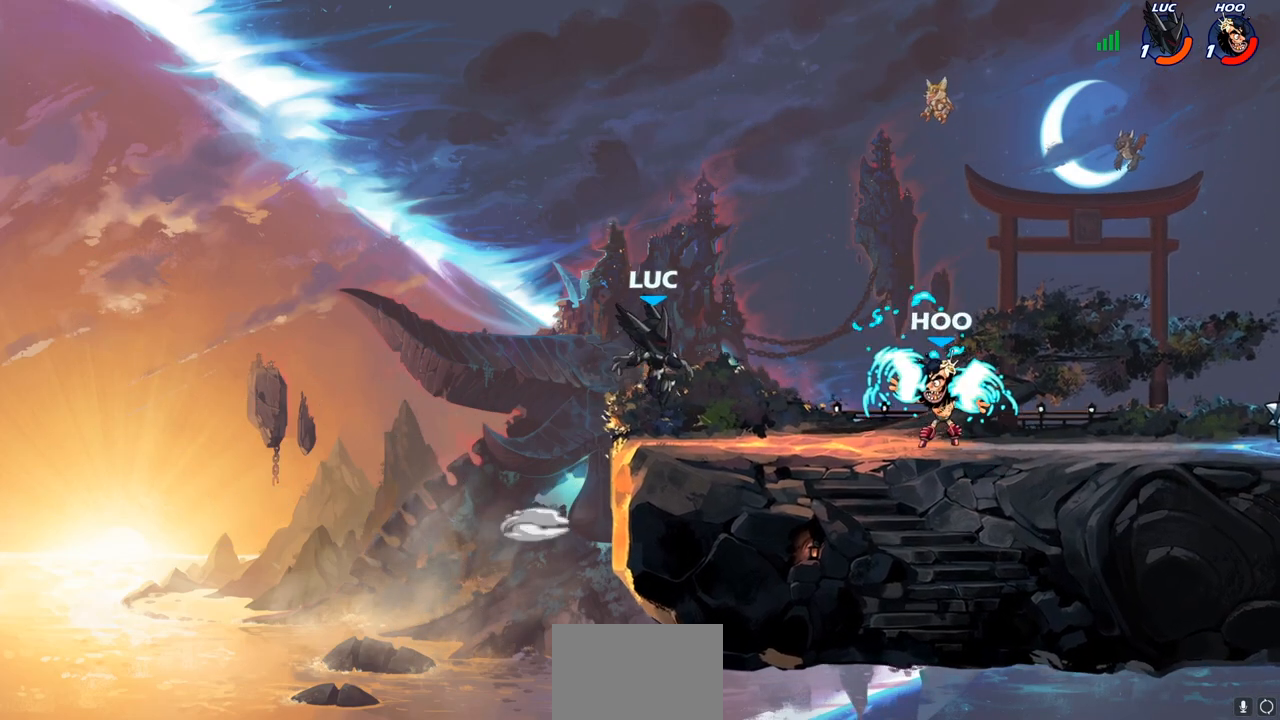
{"buttons": [], "left_stick": "center", "right_stick": "center", "events": [[150, "left_stick", "left"], [317, "left_stick", "right"], [417, "left_stick", "center"]]}
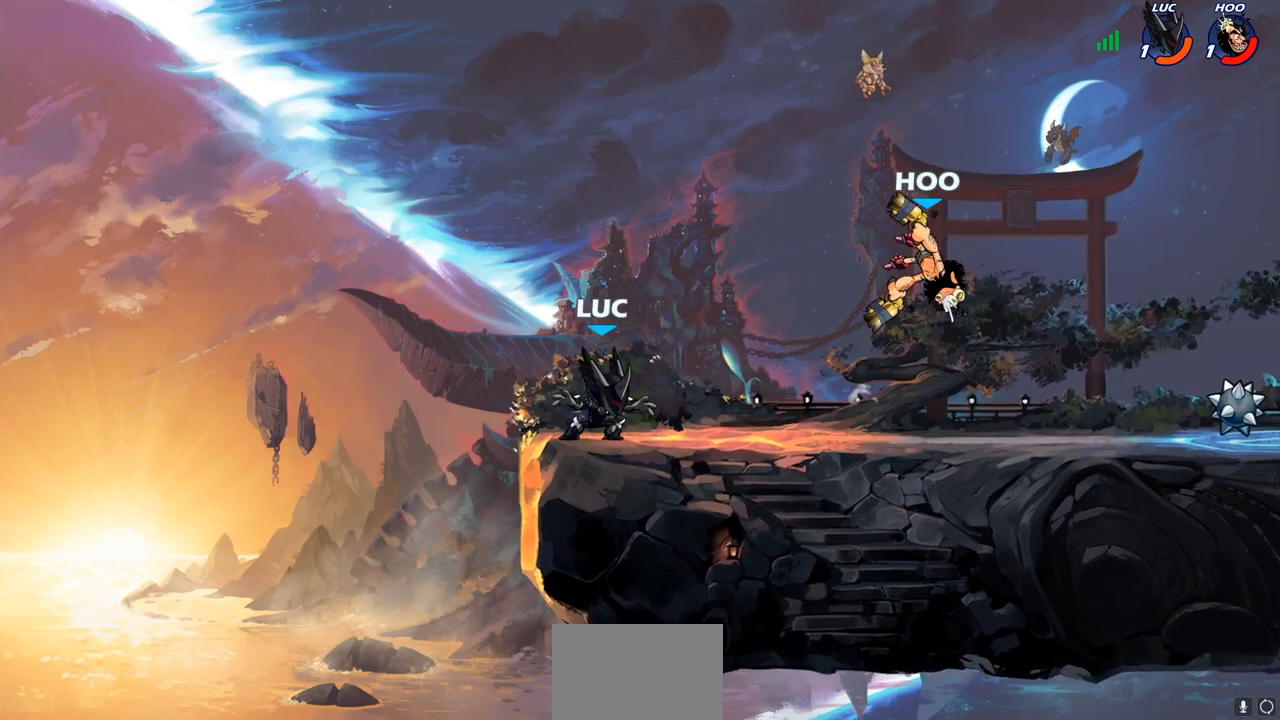
{"buttons": [], "left_stick": "up-right", "right_stick": "center", "events": [[217, "left_stick", "right"], [333, "R1", "down"], [333, "R2", "down"], [367, "CROSS", "down"], [367, "left_stick", "up-right"], [467, "CROSS", "up"], [467, "R1", "up"], [483, "R2", "up"]]}
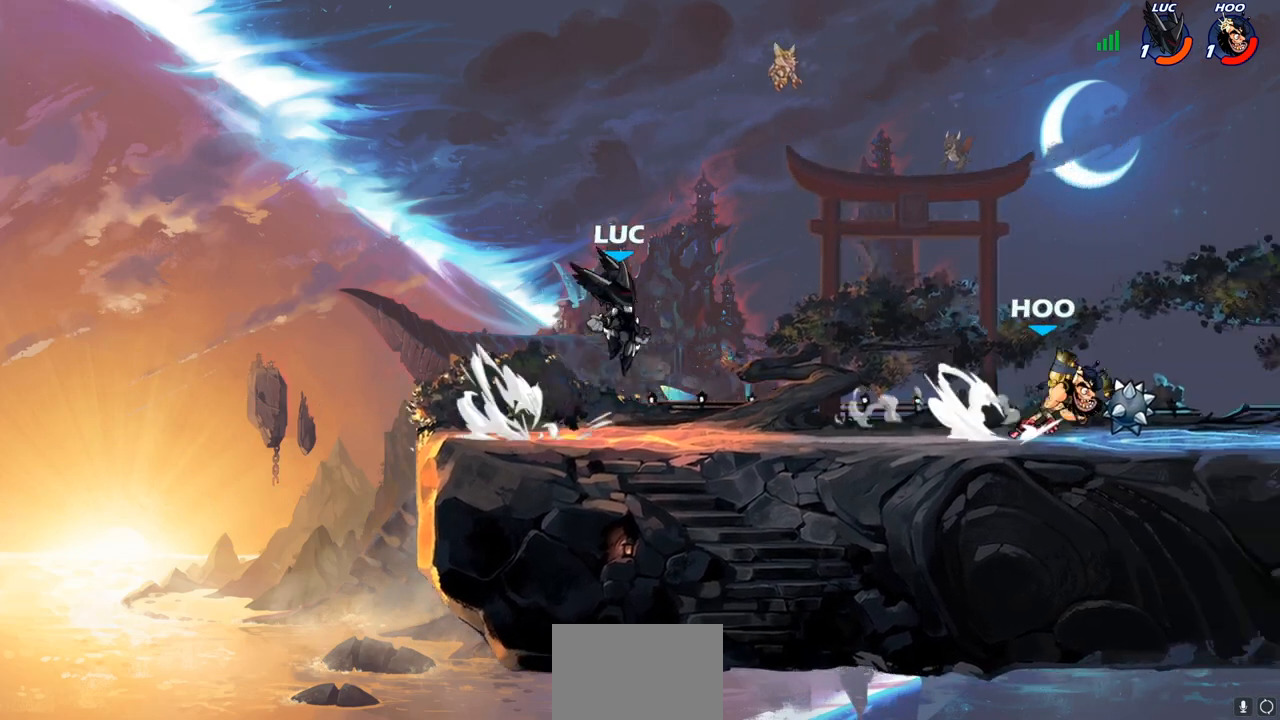
{"buttons": ["CROSS"], "left_stick": "right", "right_stick": "center", "events": [[50, "R1", "down"], [50, "R2", "down"], [100, "CROSS", "down"], [150, "R1", "up"], [150, "R2", "up"], [267, "CROSS", "up"], [400, "CROSS", "down"], [483, "left_stick", "right"]]}
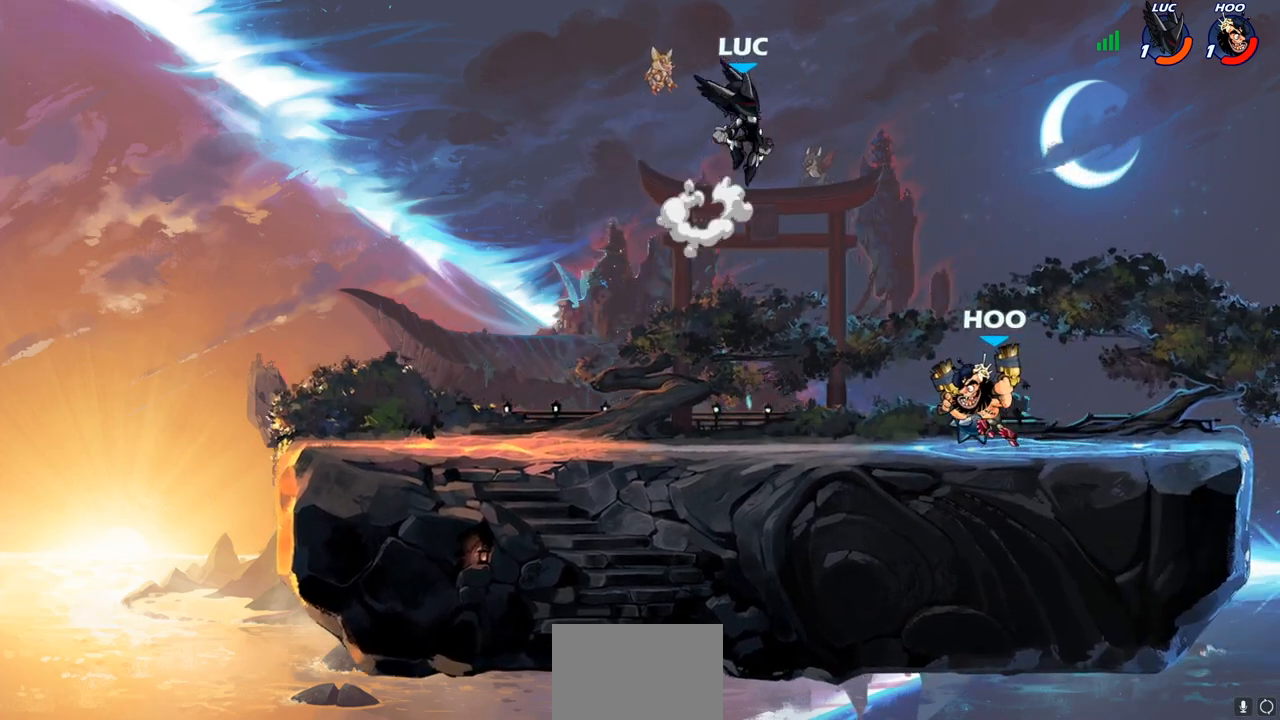
{"buttons": [], "left_stick": "down-right", "right_stick": "center", "events": [[17, "CROSS", "up"], [117, "left_stick", "down-left"], [467, "left_stick", "down-right"]]}
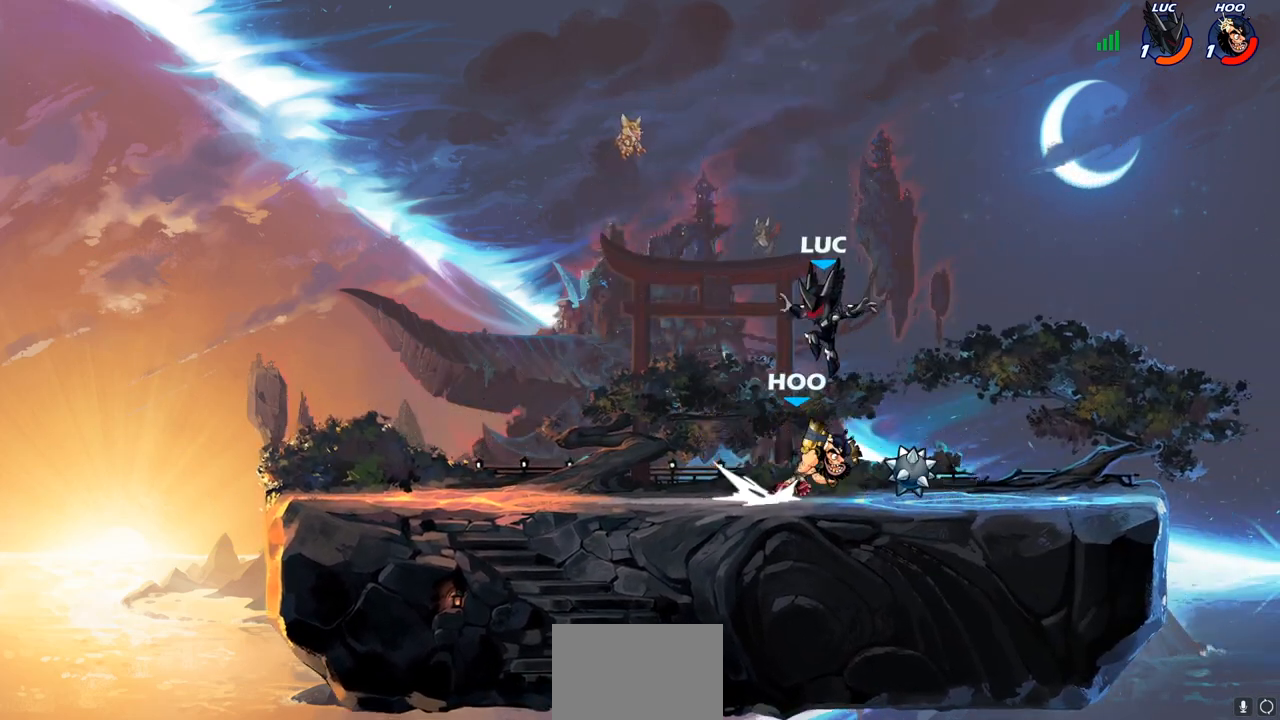
{"buttons": [], "left_stick": "right", "right_stick": "center", "events": [[83, "left_stick", "right"], [183, "R1", "down"], [283, "R1", "up"]]}
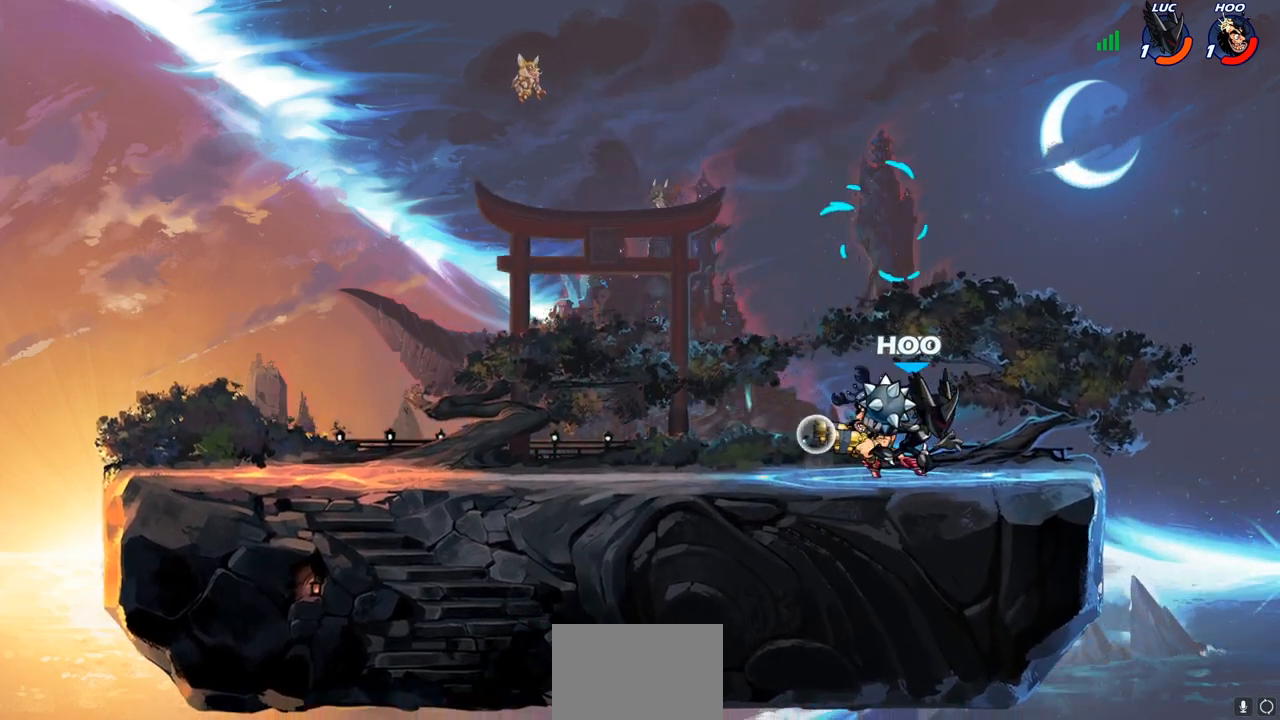
{"buttons": [], "left_stick": "center", "right_stick": "center", "events": [[150, "left_stick", "left"], [250, "CIRCLE", "down"], [417, "CIRCLE", "up"], [500, "left_stick", "center"]]}
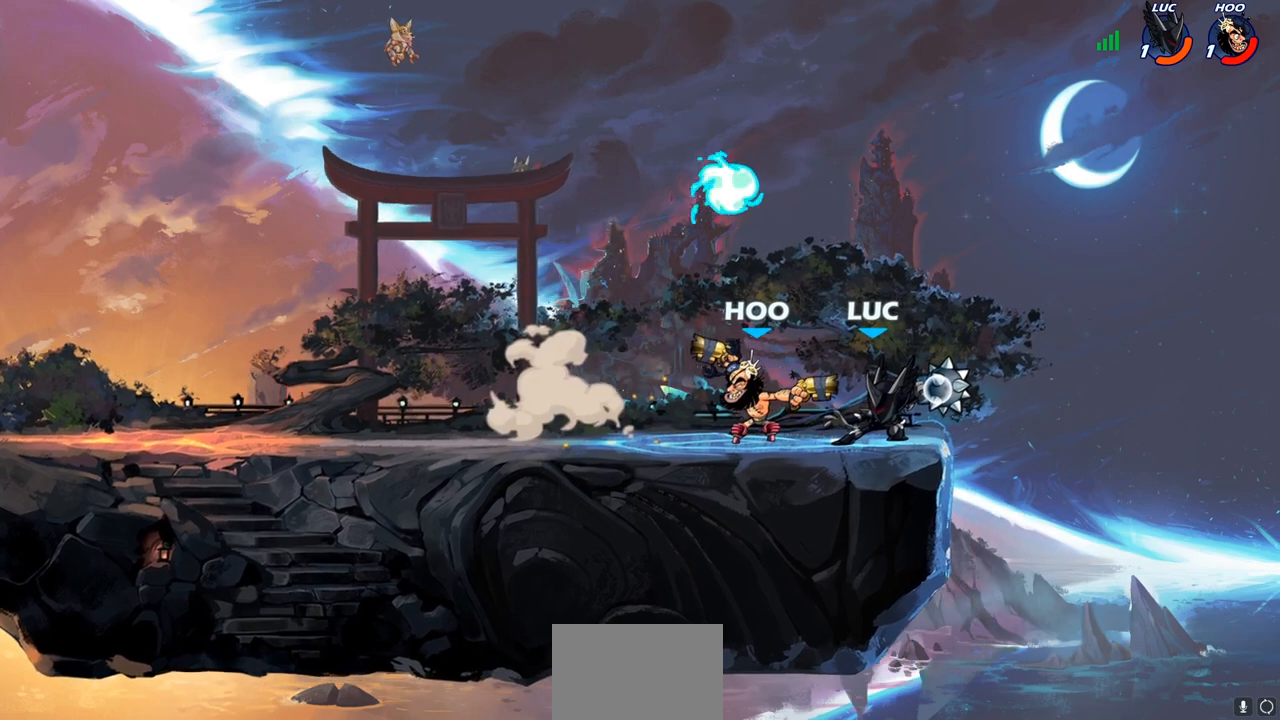
{"buttons": [], "left_stick": "left", "right_stick": "center", "events": [[250, "left_stick", "left"]]}
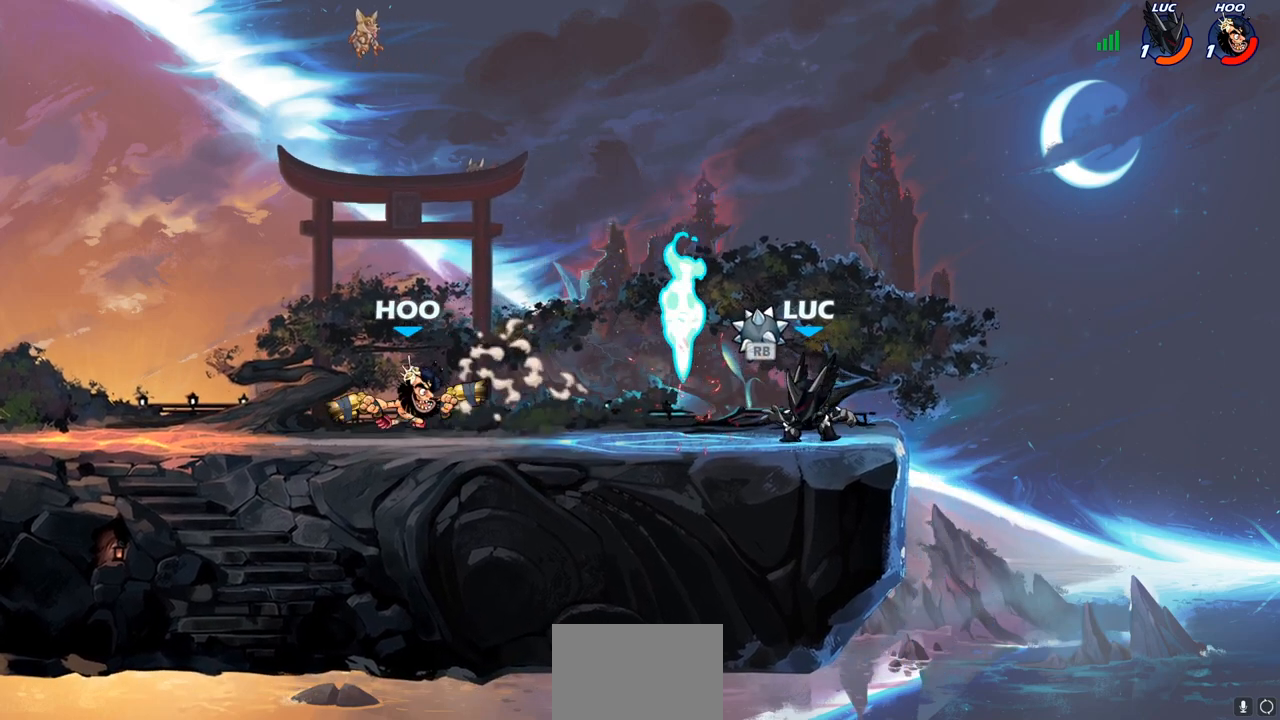
{"buttons": [], "left_stick": "right", "right_stick": "center", "events": [[100, "R1", "down"], [150, "R1", "up"], [200, "left_stick", "center"], [317, "left_stick", "right"]]}
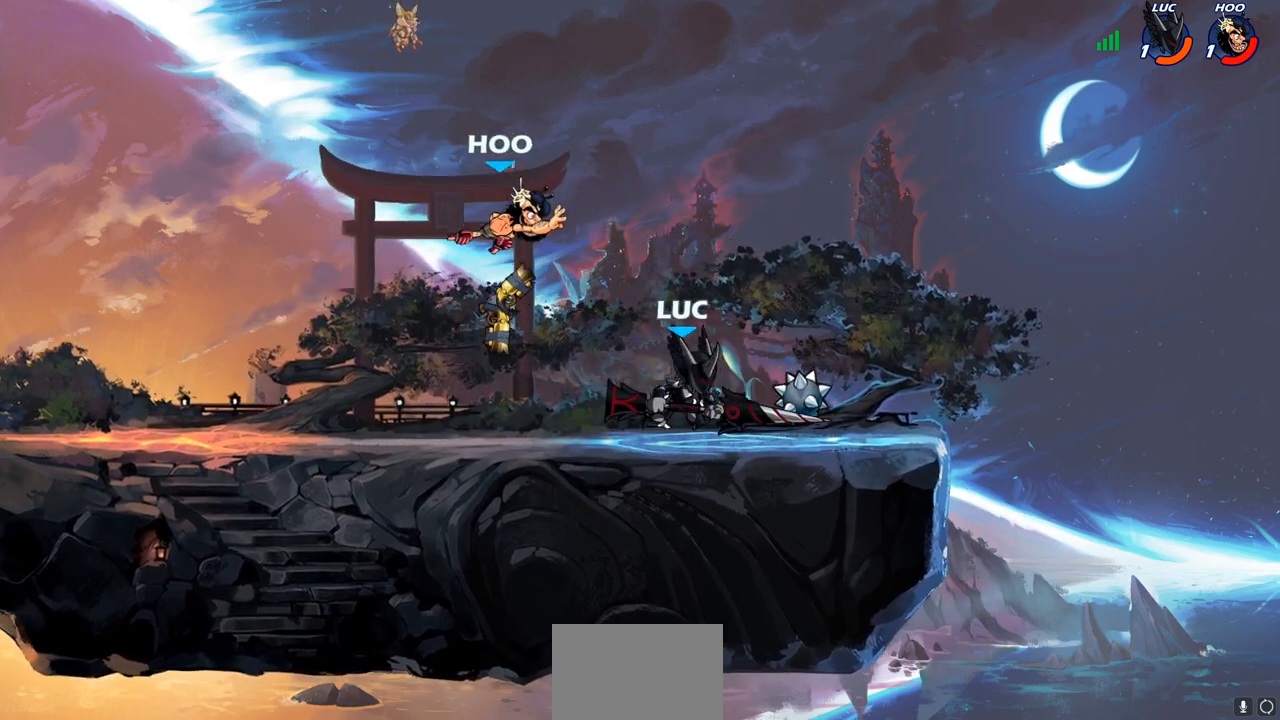
{"buttons": [], "left_stick": "center", "right_stick": "center", "events": [[283, "left_stick", "up-left"], [500, "left_stick", "center"]]}
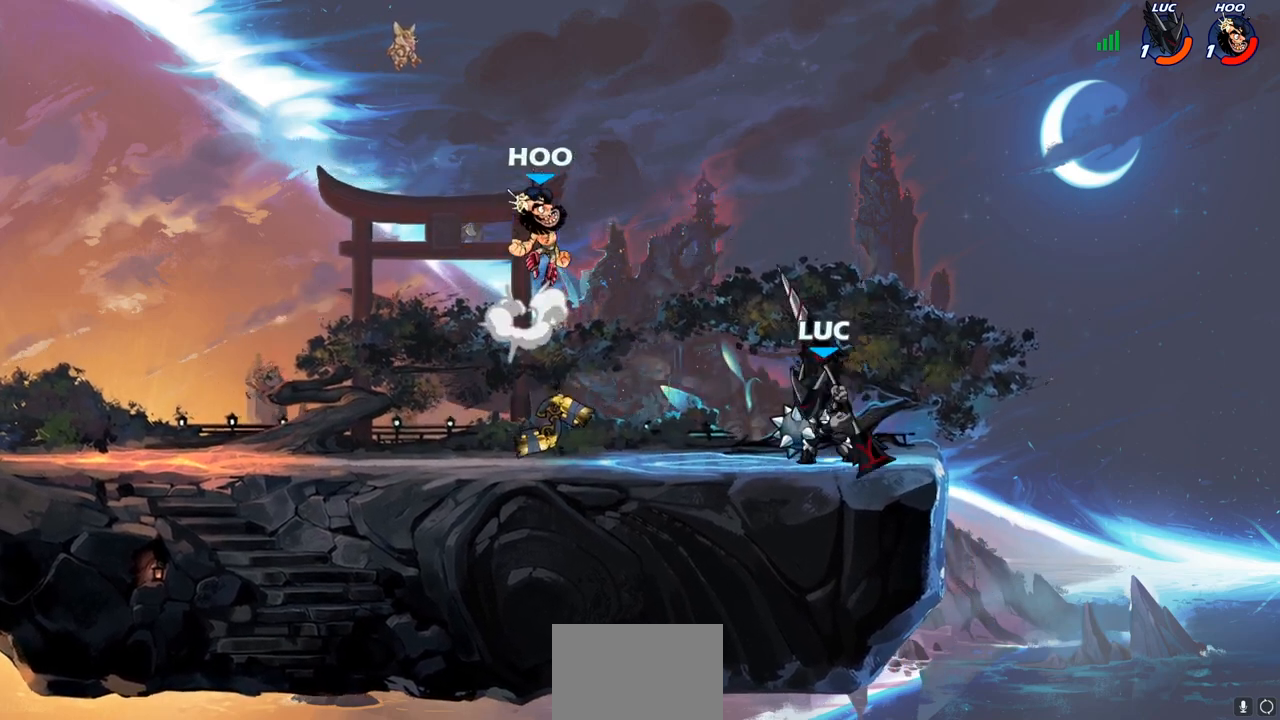
{"buttons": ["R2"], "left_stick": "up-left", "right_stick": "center", "events": [[17, "left_stick", "right"], [250, "left_stick", "up-left"], [500, "R2", "down"]]}
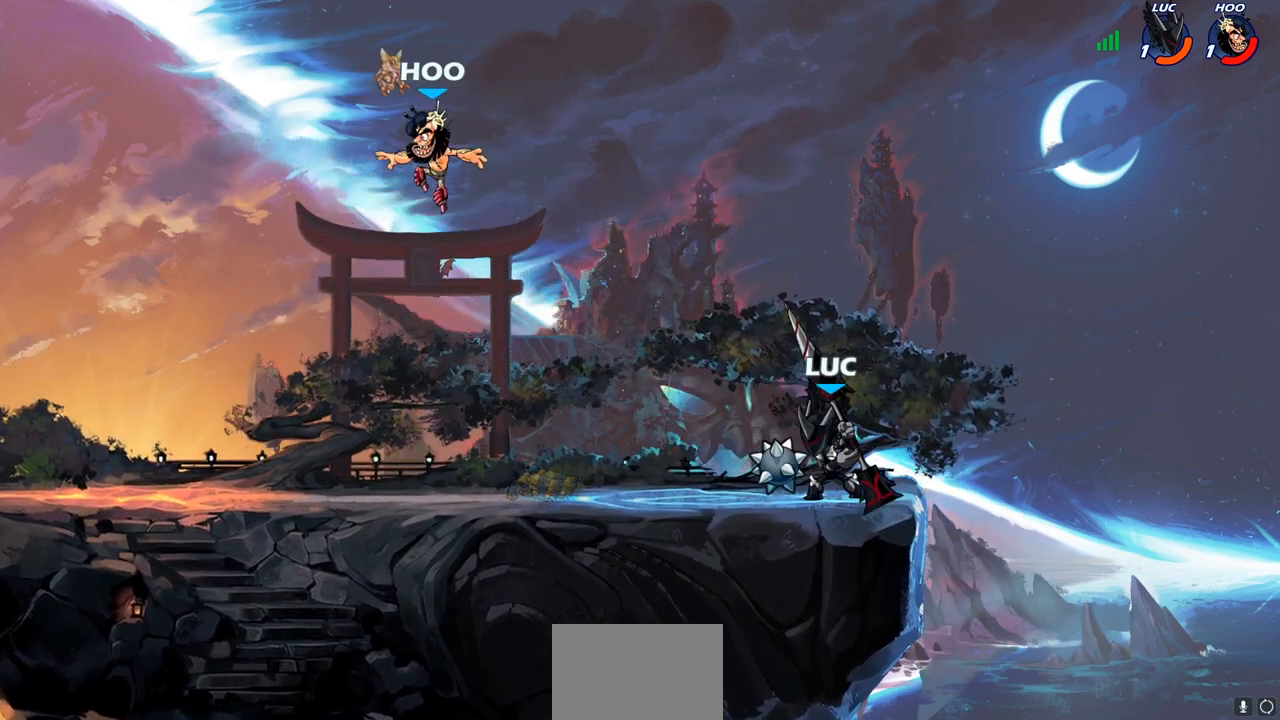
{"buttons": ["CIRCLE"], "left_stick": "left", "right_stick": "center", "events": [[17, "R1", "down"], [50, "left_stick", "center"], [100, "CIRCLE", "down"], [100, "R1", "up"], [117, "R2", "up"], [250, "left_stick", "left"]]}